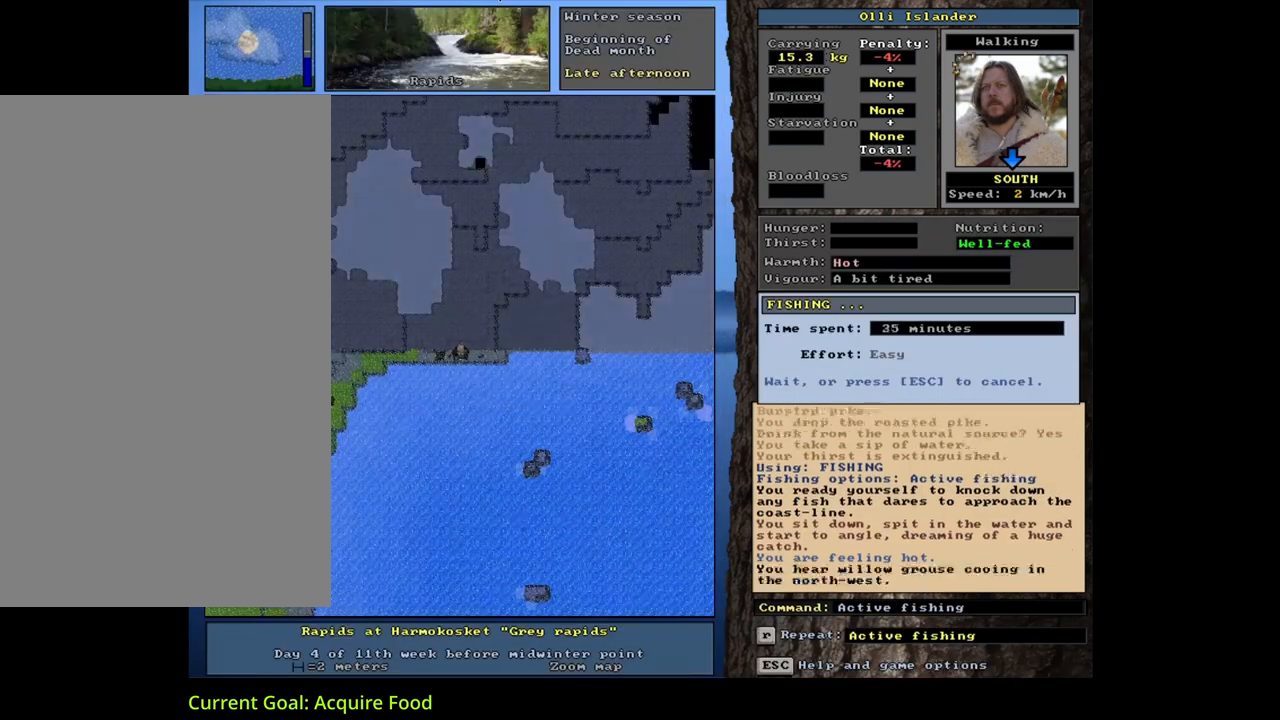
Gameplay with keyboard and mouse; each line is a JSON object with the keys and mouse buttons held at the frame after it. "events" lists presses ("down") and releases ("up") of ".", "/", "0", "1", "2", "3", "4", "5", "6", "7", "8", "9", "a", "alt_l", "alt_r", "b", "backslash", "backspace", "c", "caps_lock", "comma", "ctrl_l", "ctrl_r", "d", "down", "e", "equals", "escape", "f", "f1", "f10", "f11", "f12", "f2", "f3", "f4", "f5", "f6", "f7", "f8", "f9", "g", "h", "i", "j", "k", "l", "lbracket", "left", "m", "minus", "n", "num0", "num1", "num2", "num3", "num4", "num5", "num6", "num7", "num8", "num9", "o", "p", "q", "quote", "r", "rbracket", "return", "right", "s", "semicolon", "shift_l", "shift_r", "space", "super", "t", "tab", "tilde", "u", "up", "v", "w", "x", "y", "z", "mouse_left", "mouse_wheel", "mouse_right", "mouse_mb4" and "mouse_mb5" between this image and that frame as [ms after this image, input, new state], when the widget could be followed in between. "mouse_left", "mouse_wheel", "mouse_right", "mouse_mb4", "mouse_mb5" = the "left", "wheel", "right", "mb4", "mb5" buttons of the "mouse" list. No other keys are recorded. "wheel" means that the mouse wheel is clicked or scrolled. Mouse movement is not recorded. Not read: other_keys.
{"keys": [], "mouse": [], "events": []}
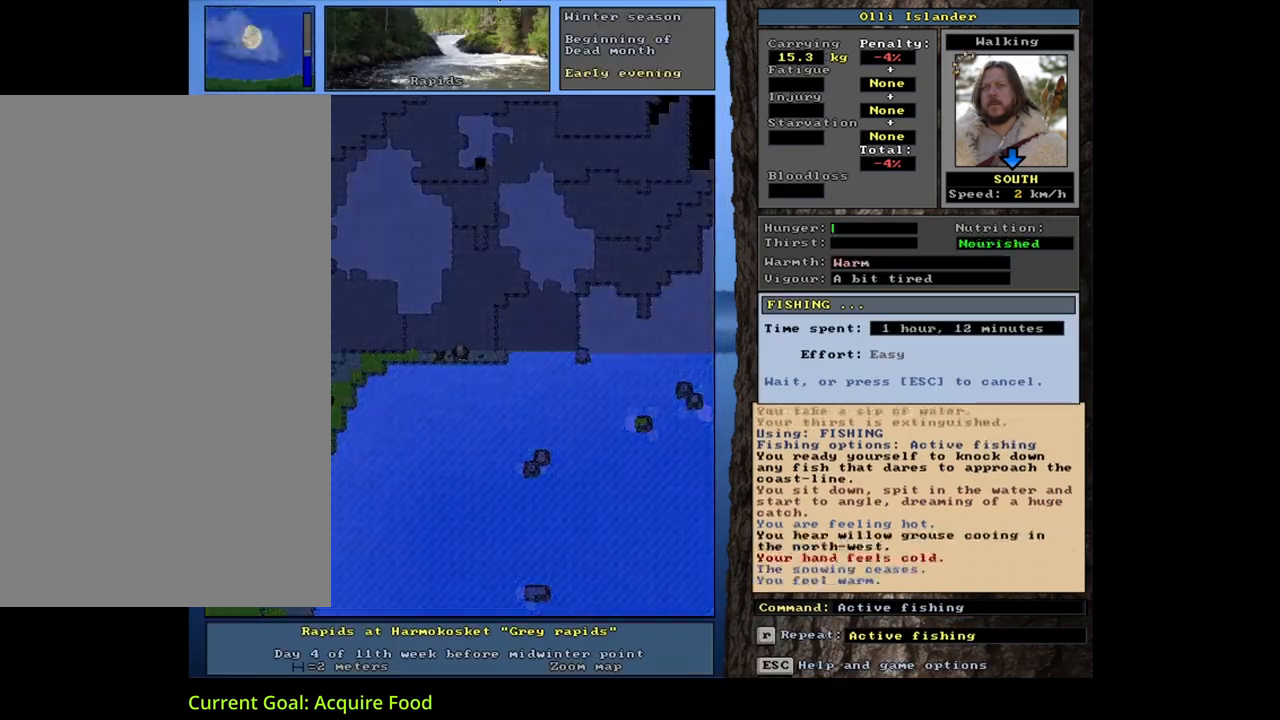
{"keys": [], "mouse": [], "events": []}
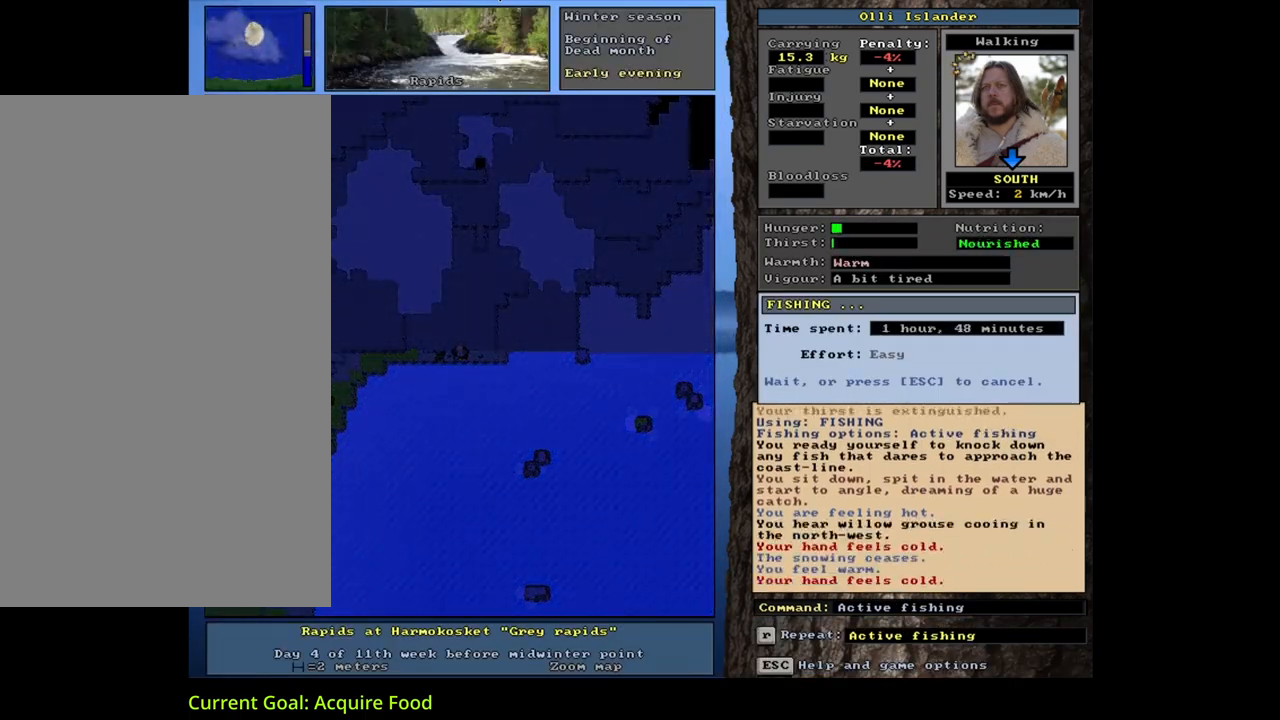
{"keys": [], "mouse": [], "events": []}
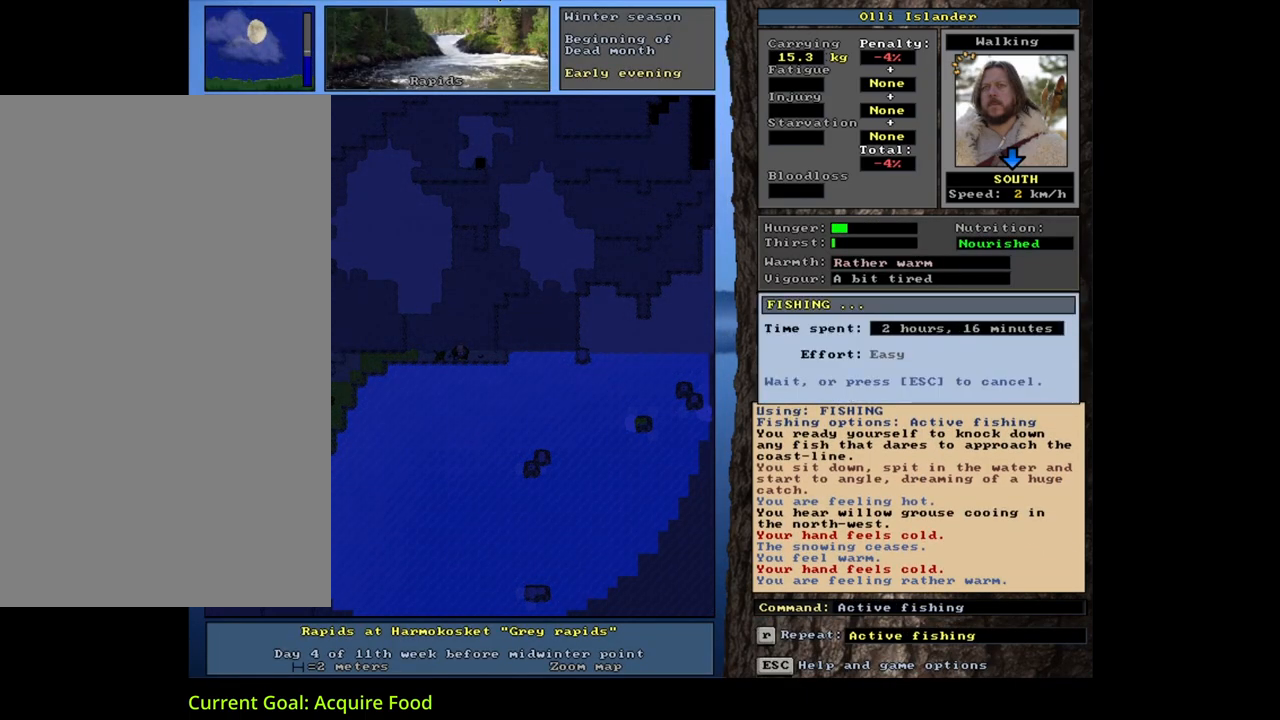
{"keys": [], "mouse": [], "events": []}
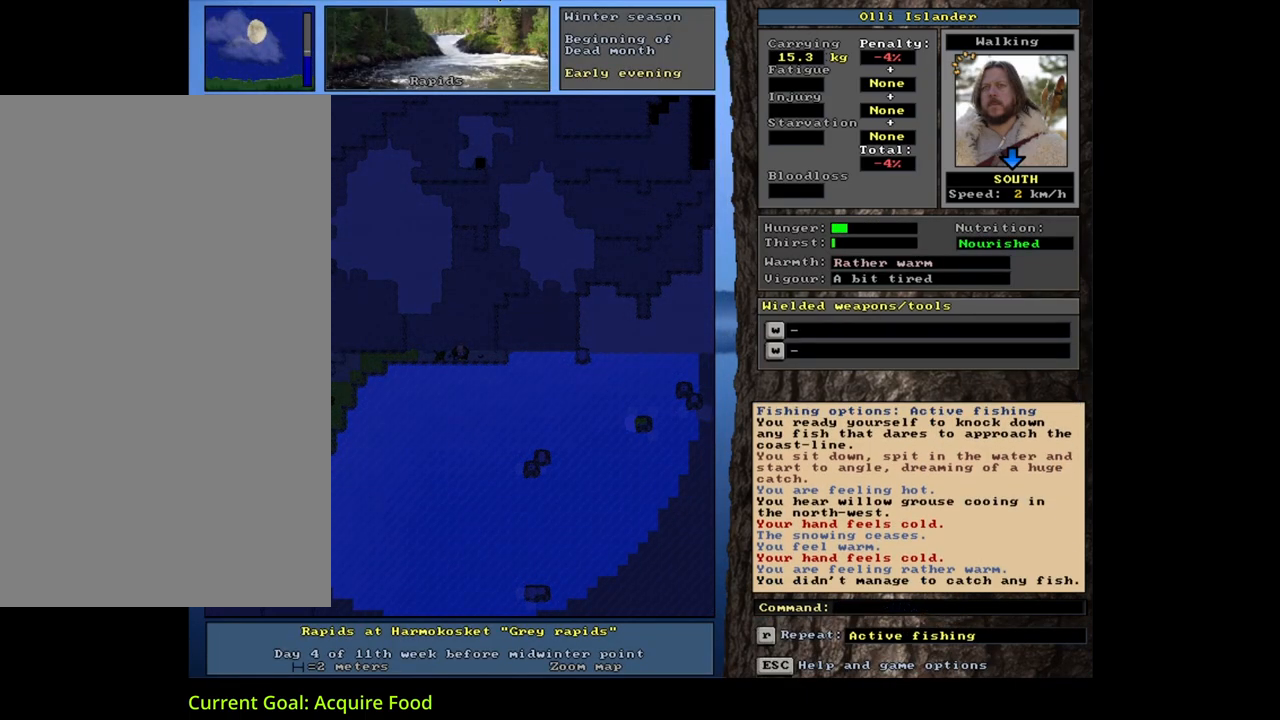
{"keys": [], "mouse": [], "events": []}
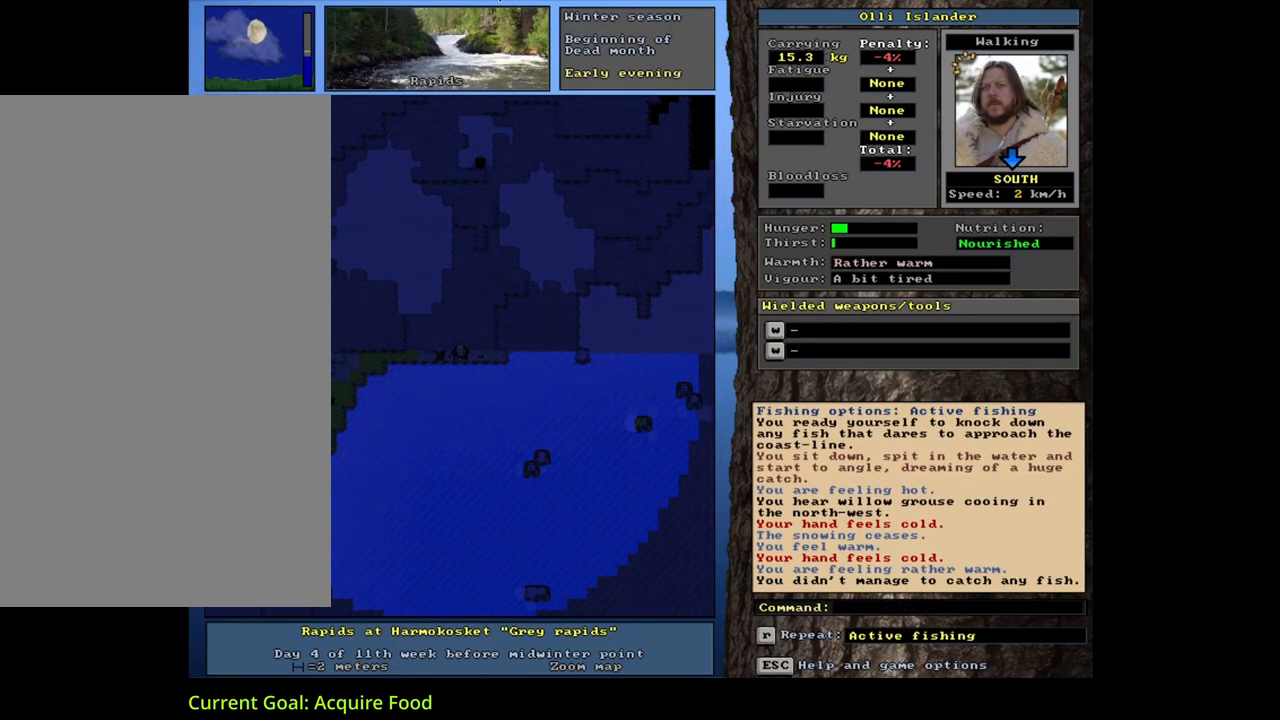
{"keys": ["shift_l", "z"], "mouse": [], "events": [[367, "shift_l", "down"], [483, "z", "down"]]}
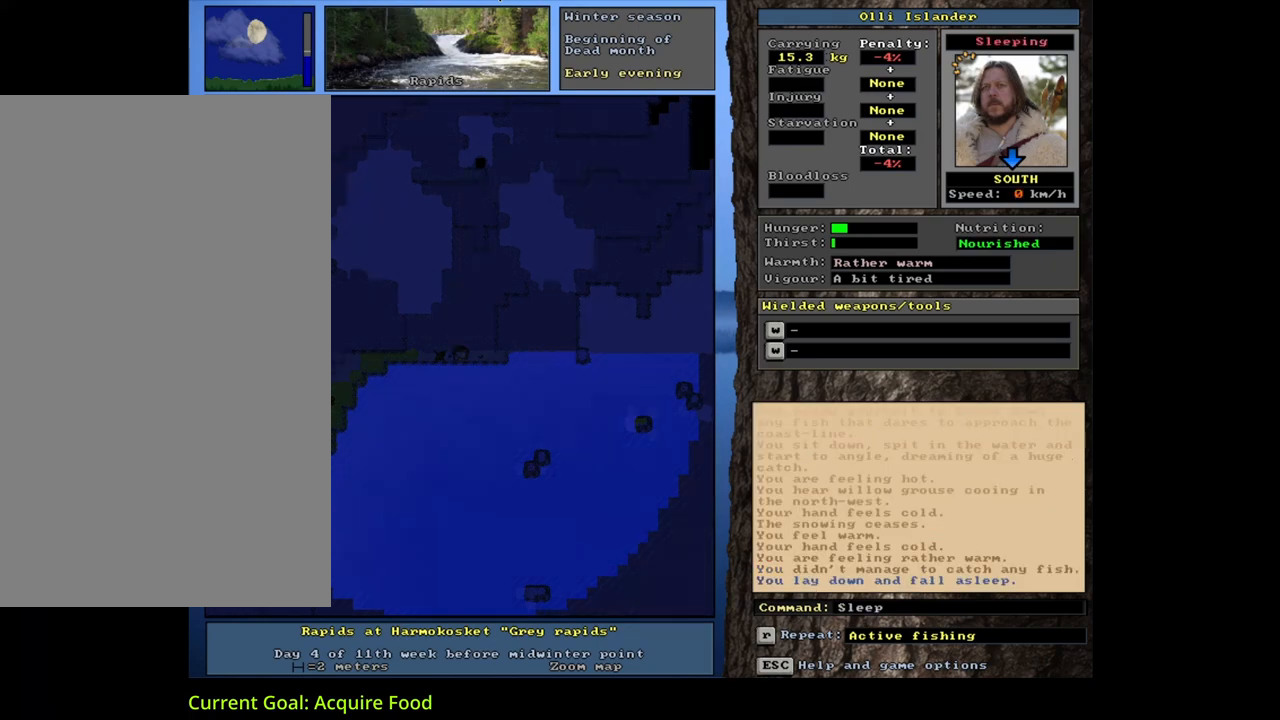
{"keys": [], "mouse": [], "events": [[67, "z", "up"], [83, "shift_l", "up"]]}
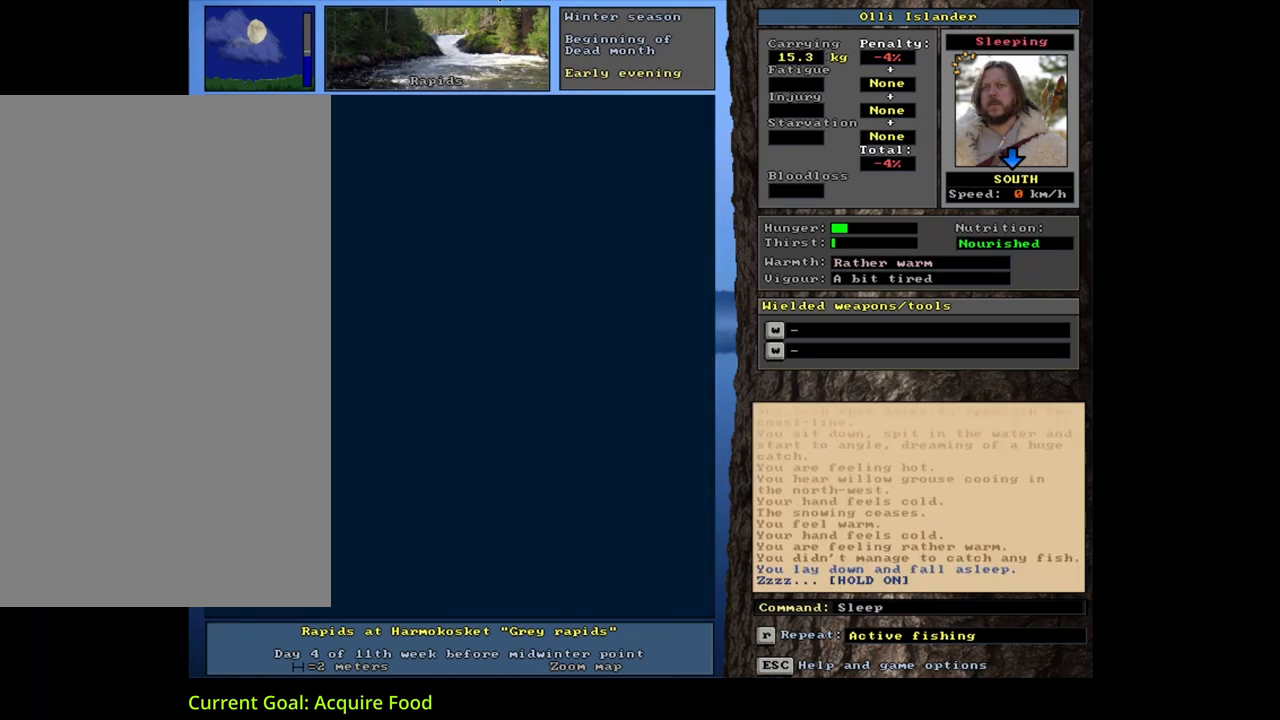
{"keys": [], "mouse": [], "events": []}
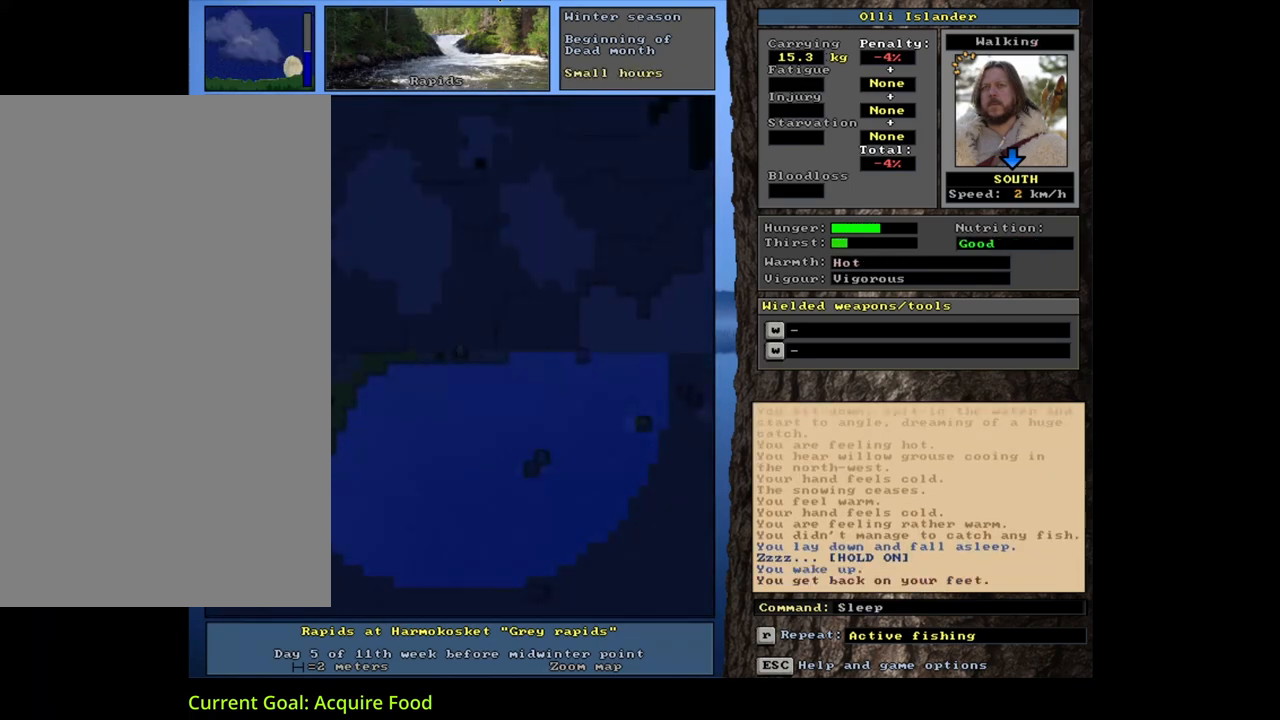
{"keys": [], "mouse": [], "events": []}
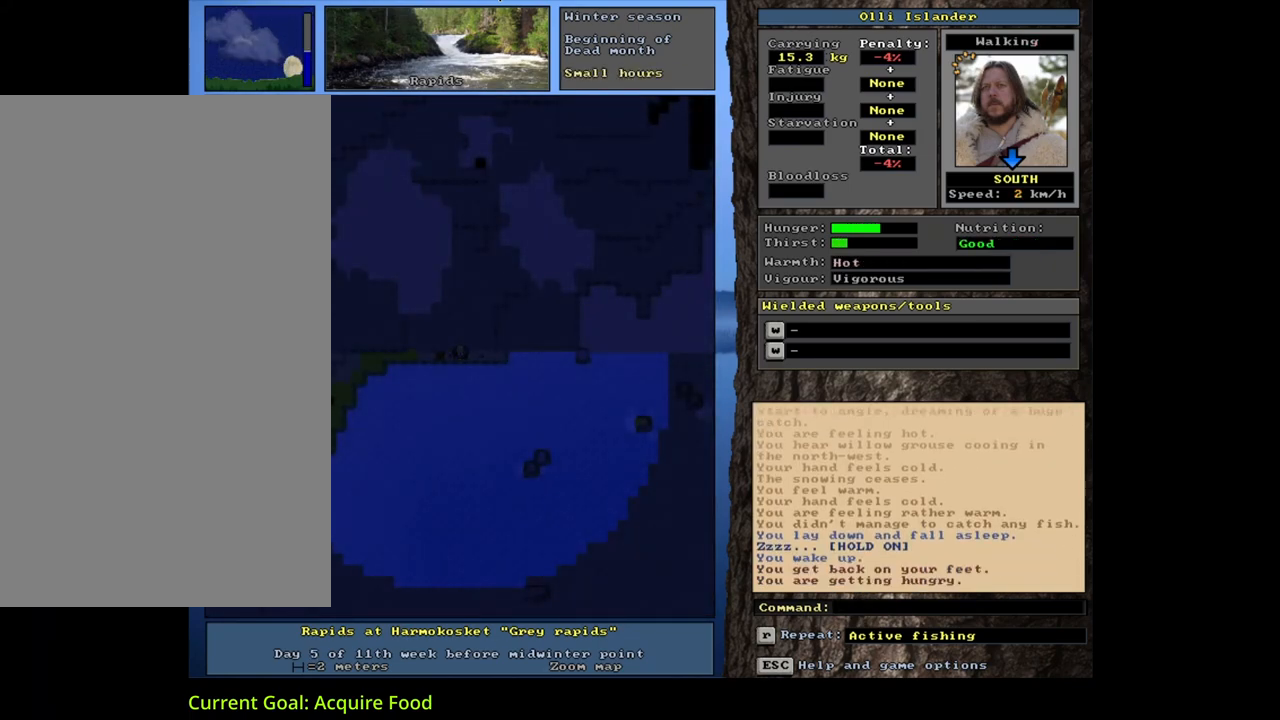
{"keys": ["y"], "mouse": [], "events": [[267, "q", "down"], [367, "q", "up"], [483, "y", "down"]]}
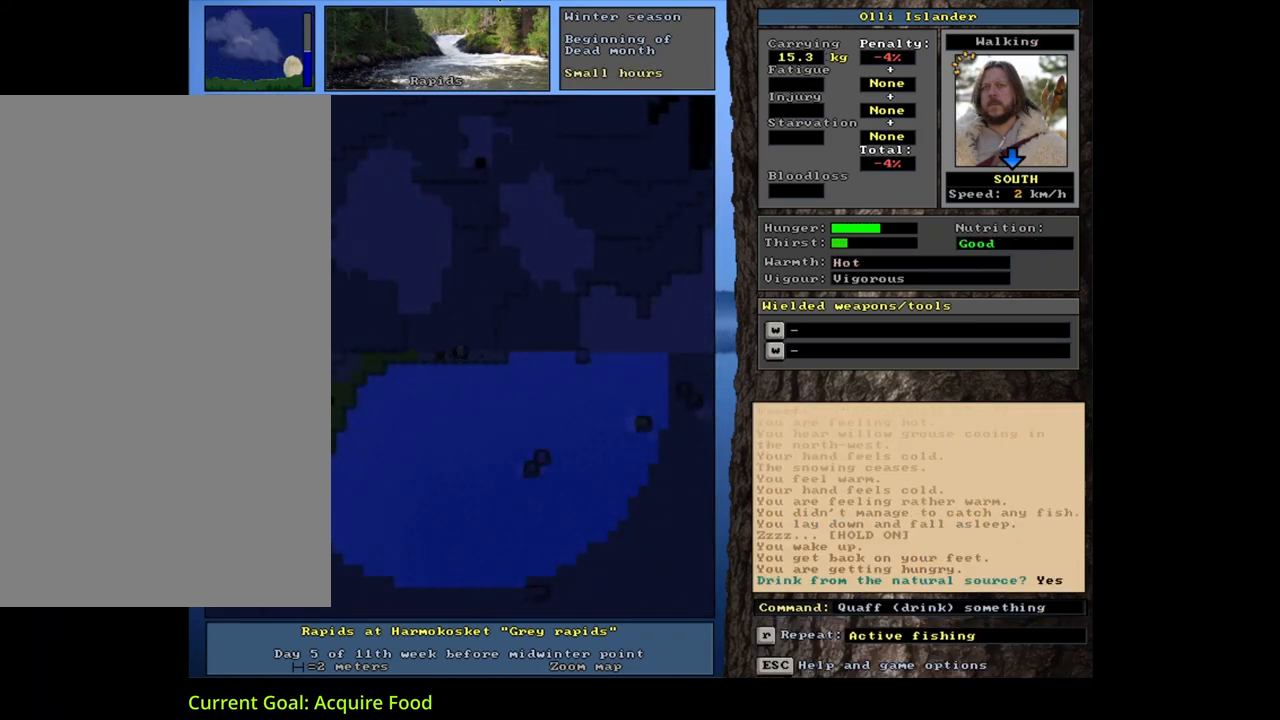
{"keys": [], "mouse": [], "events": [[100, "y", "up"]]}
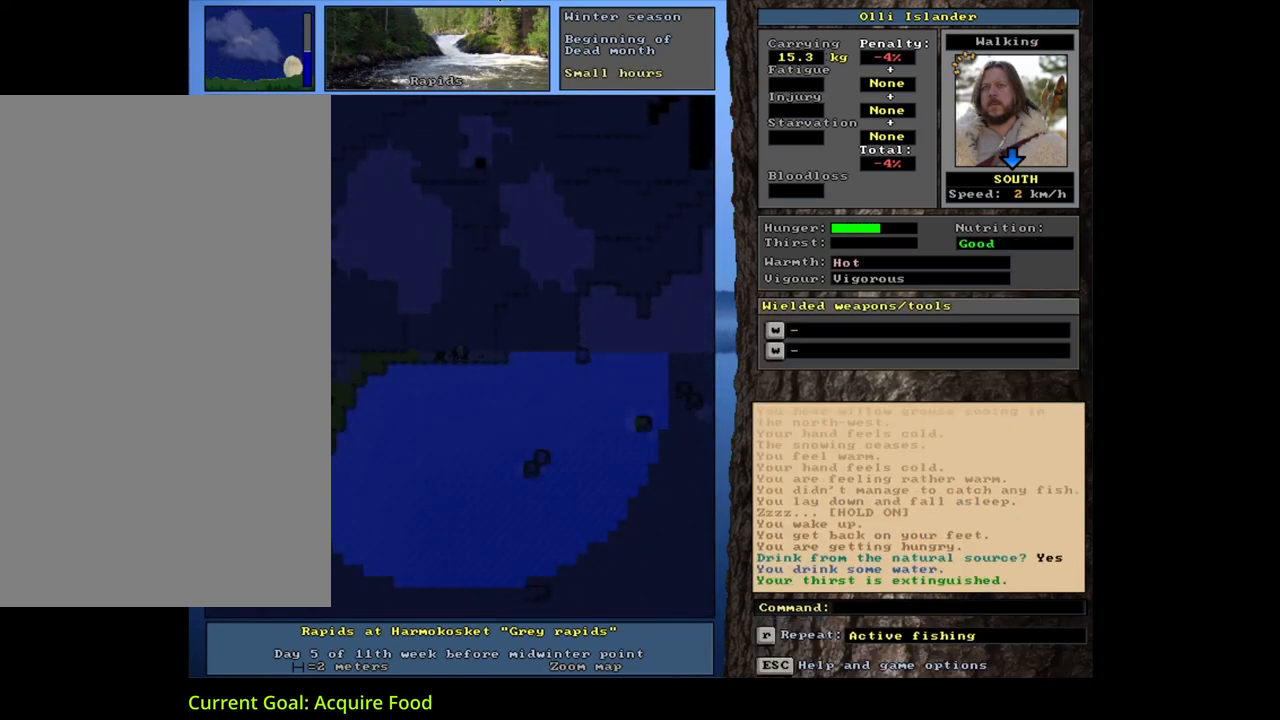
{"keys": [], "mouse": [], "events": []}
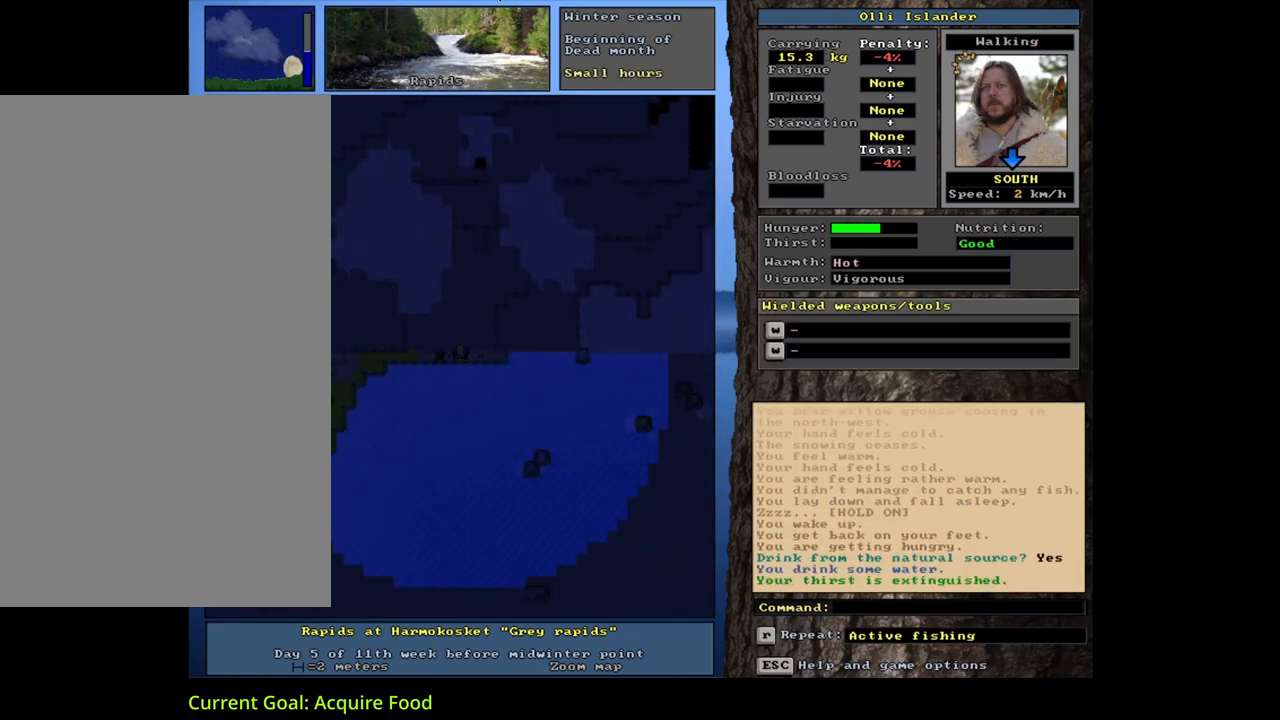
{"keys": [], "mouse": [], "events": []}
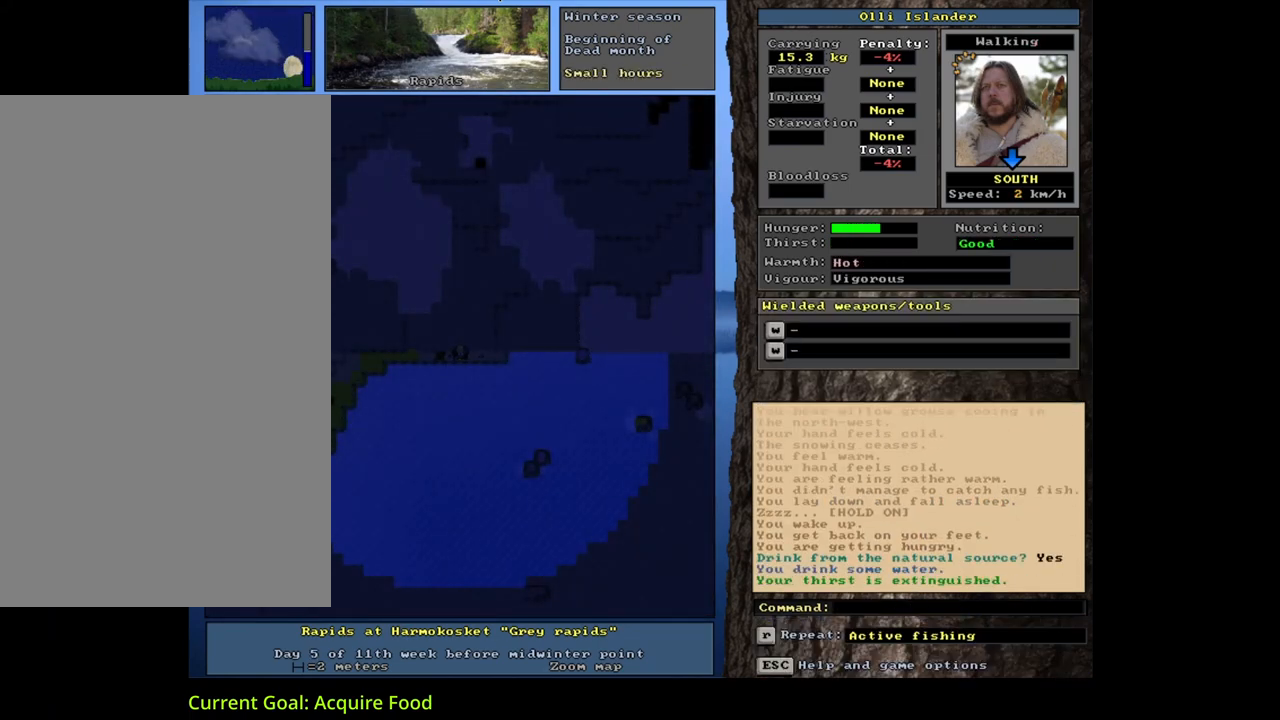
{"keys": ["g"], "mouse": [], "events": [[433, "g", "down"]]}
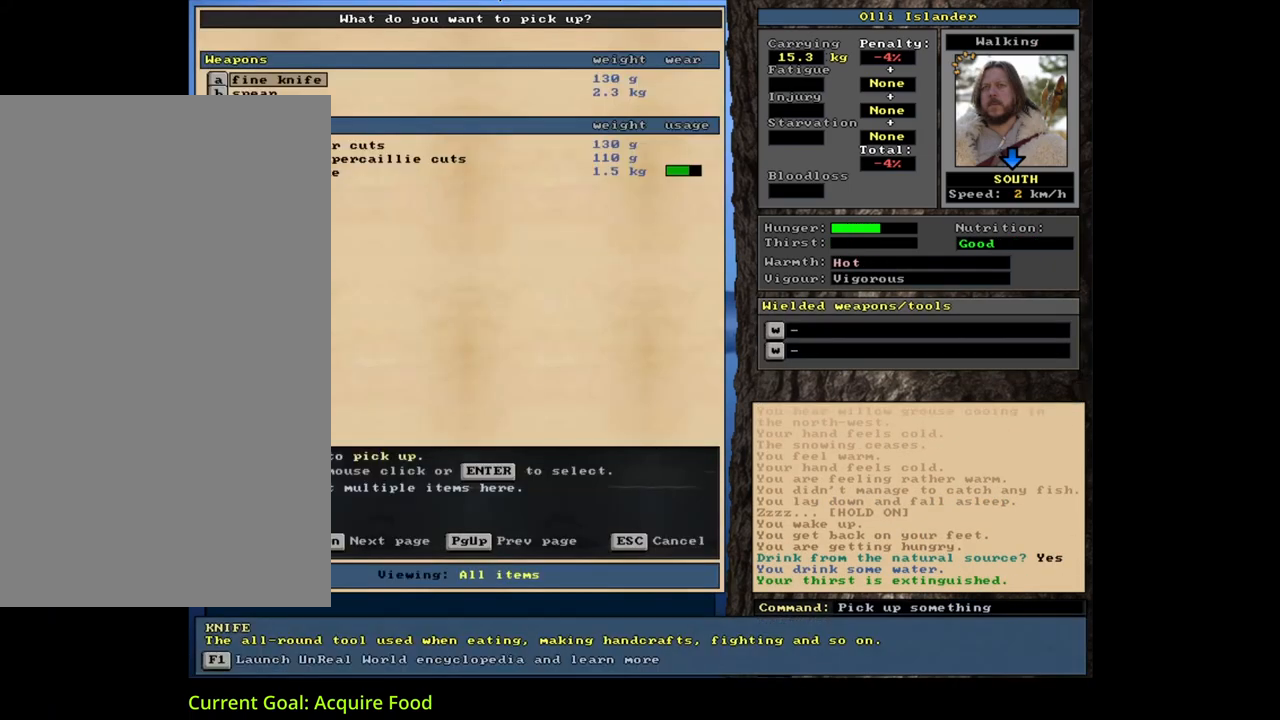
{"keys": [], "mouse": [], "events": [[50, "g", "up"], [167, "tab", "down"], [250, "f", "down"], [250, "tab", "up"], [333, "f", "up"]]}
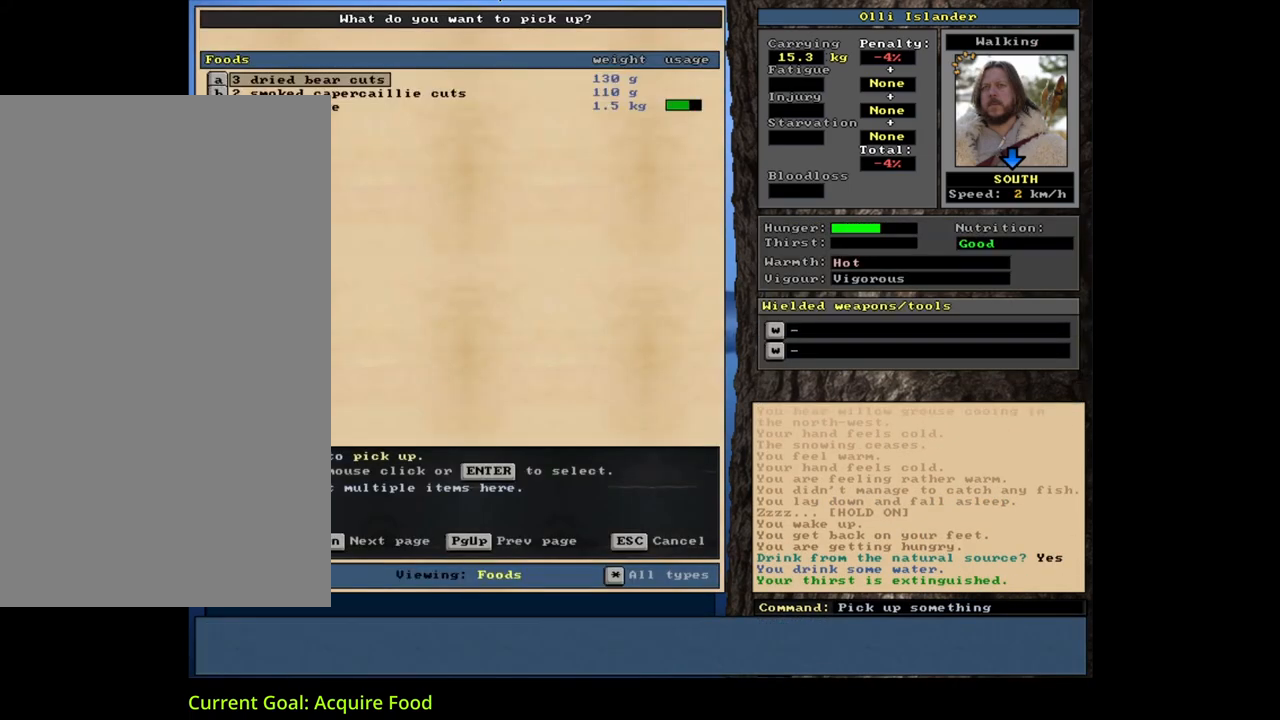
{"keys": [], "mouse": [], "events": []}
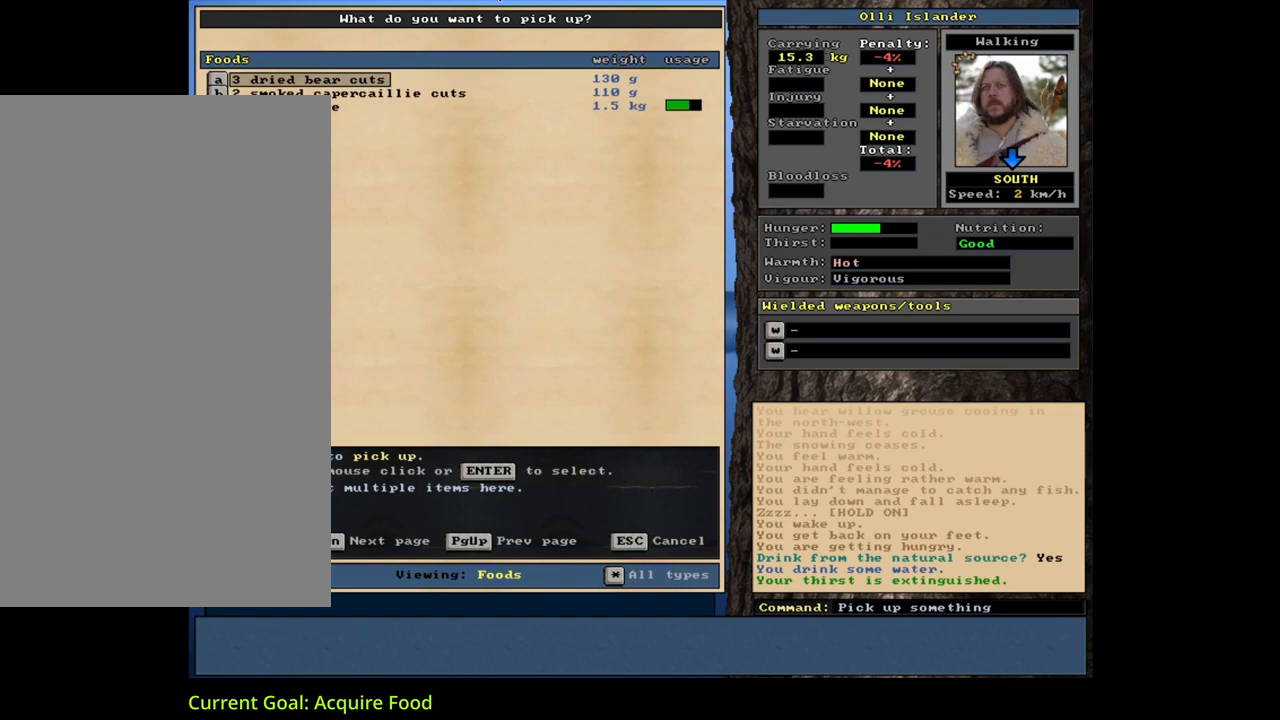
{"keys": ["space"], "mouse": [], "events": [[333, "return", "down"], [417, "return", "up"], [500, "space", "down"]]}
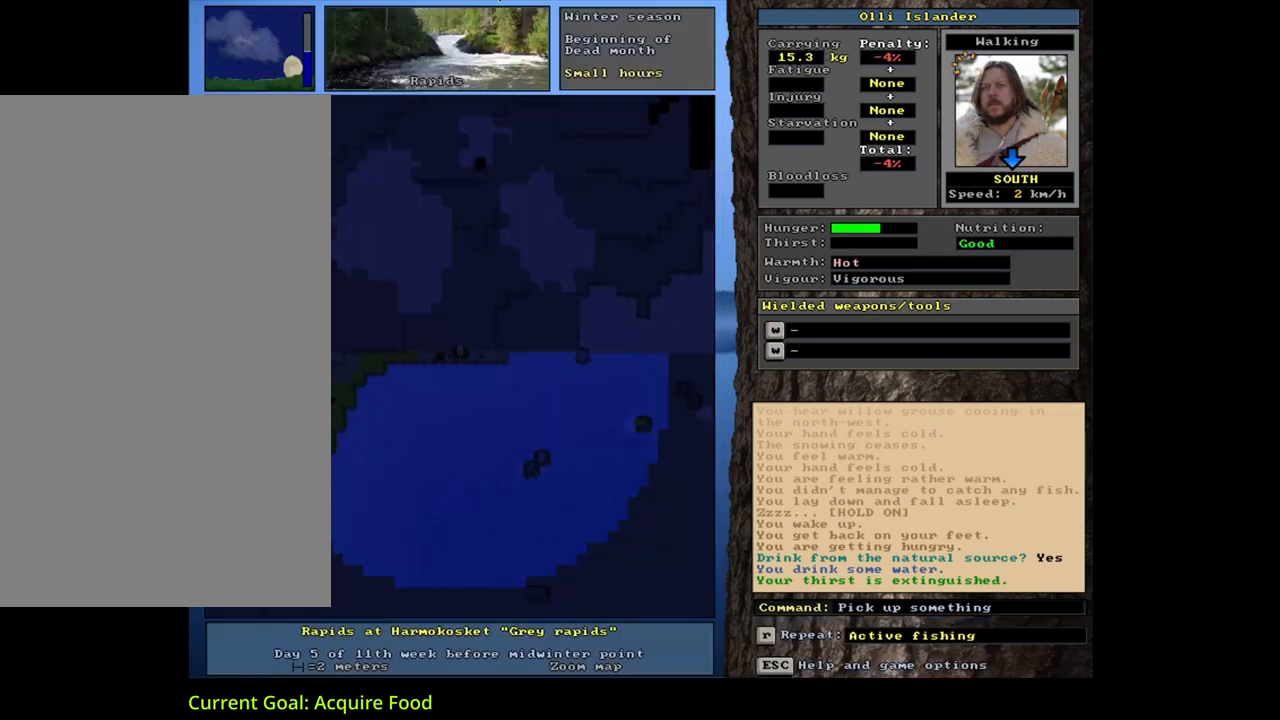
{"keys": [], "mouse": [], "events": [[133, "space", "up"], [333, "e", "down"], [467, "e", "up"]]}
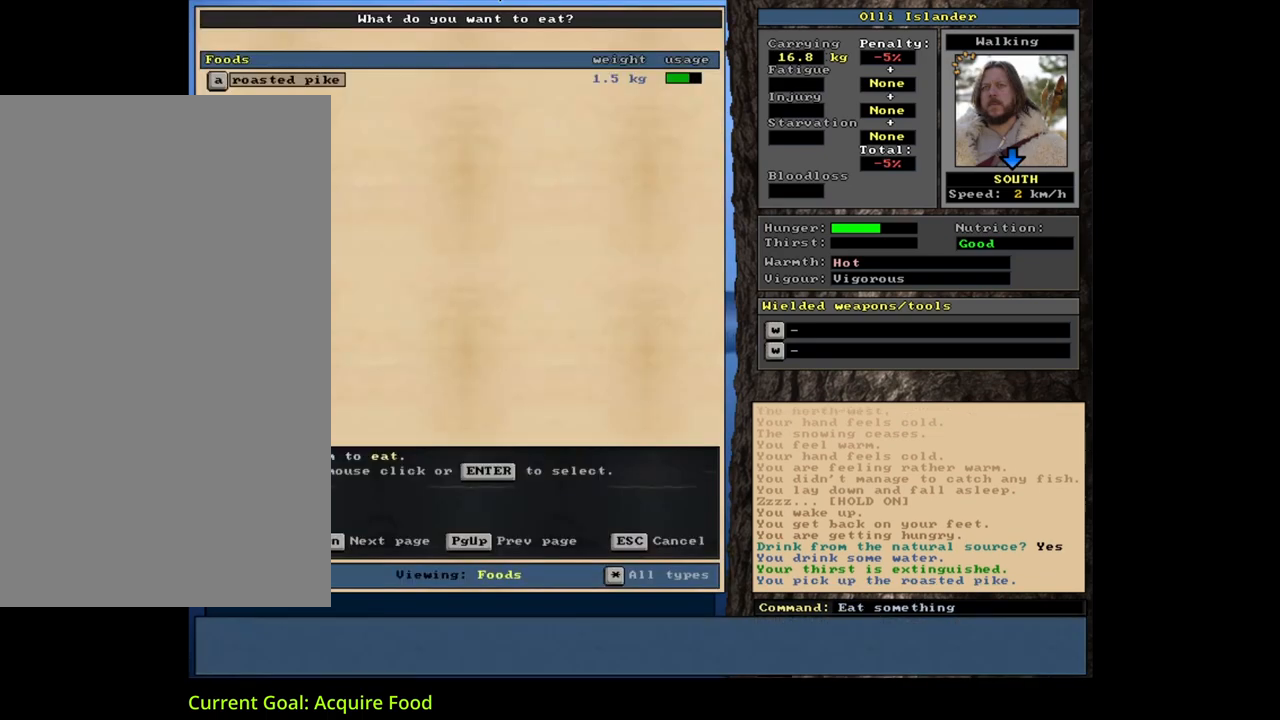
{"keys": [], "mouse": [], "events": [[400, "return", "down"], [500, "return", "up"]]}
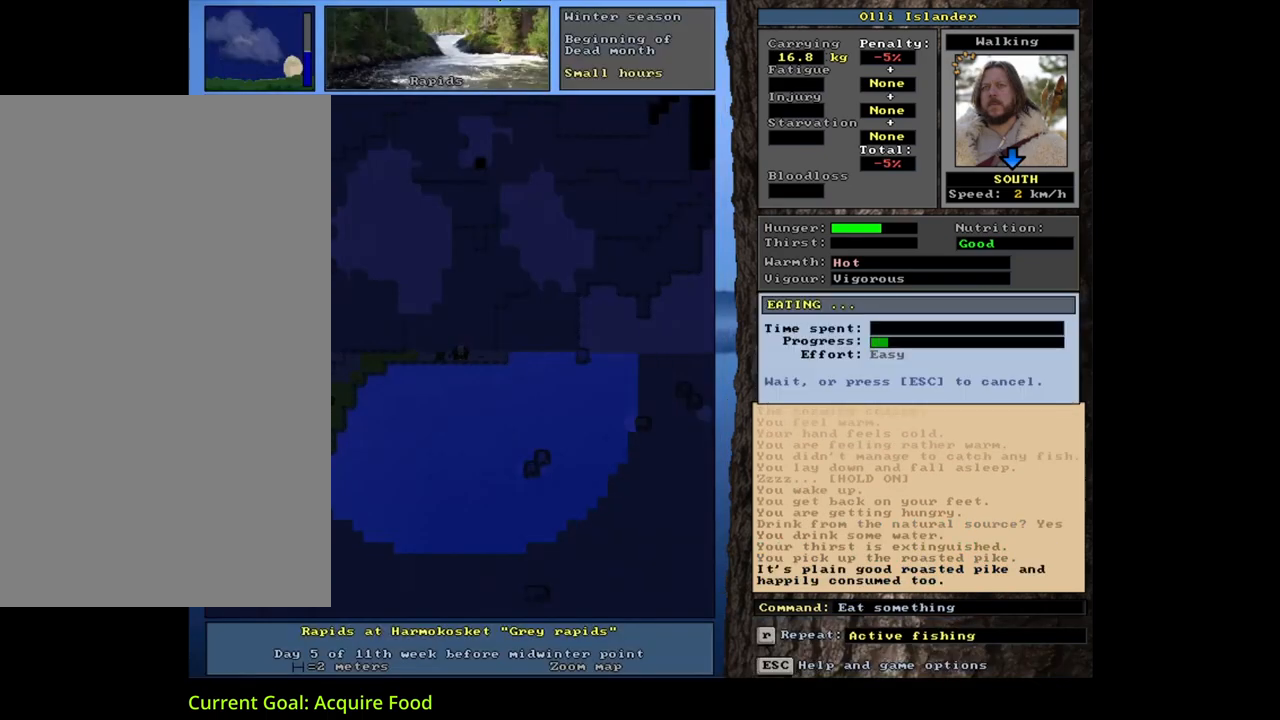
{"keys": [], "mouse": [], "events": []}
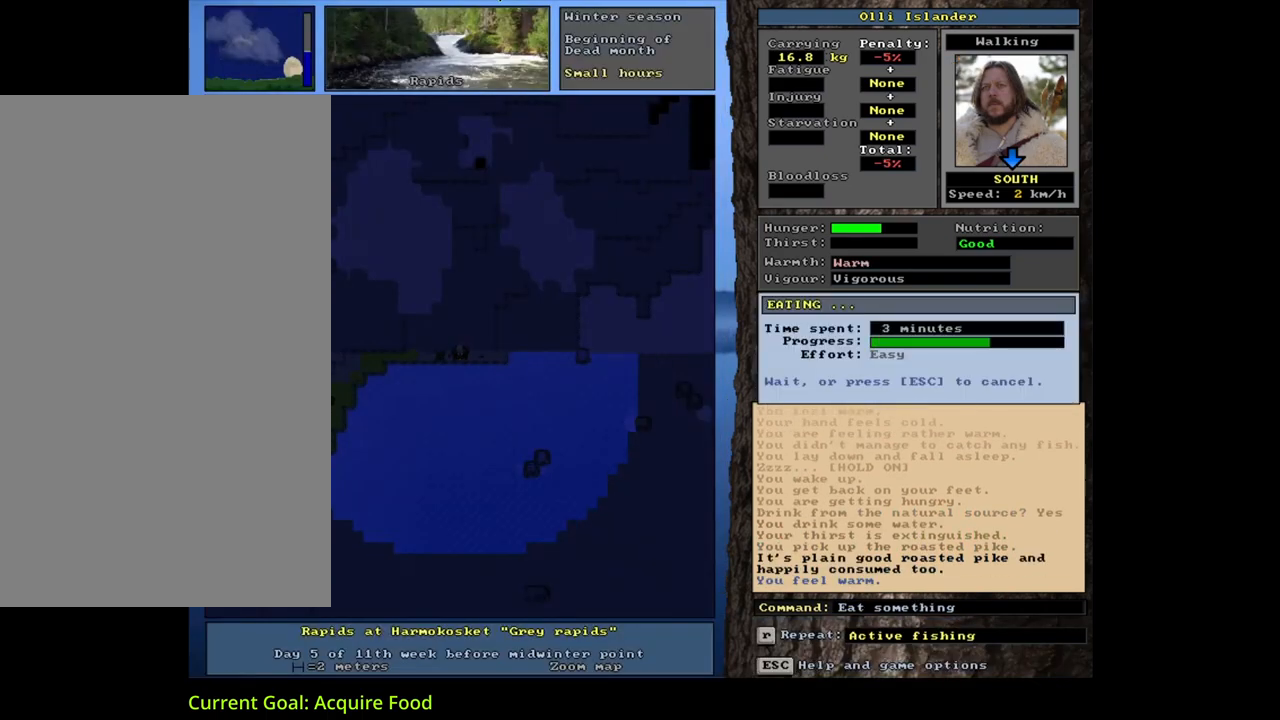
{"keys": [], "mouse": [], "events": []}
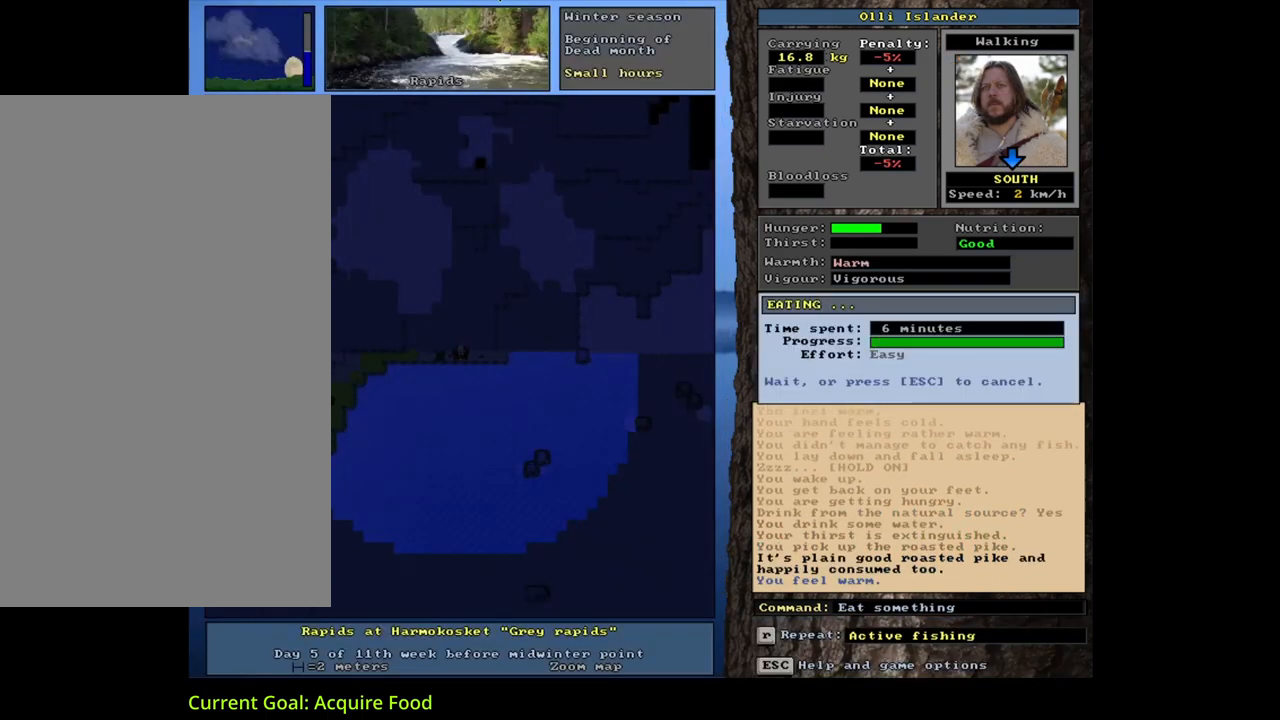
{"keys": [], "mouse": [], "events": []}
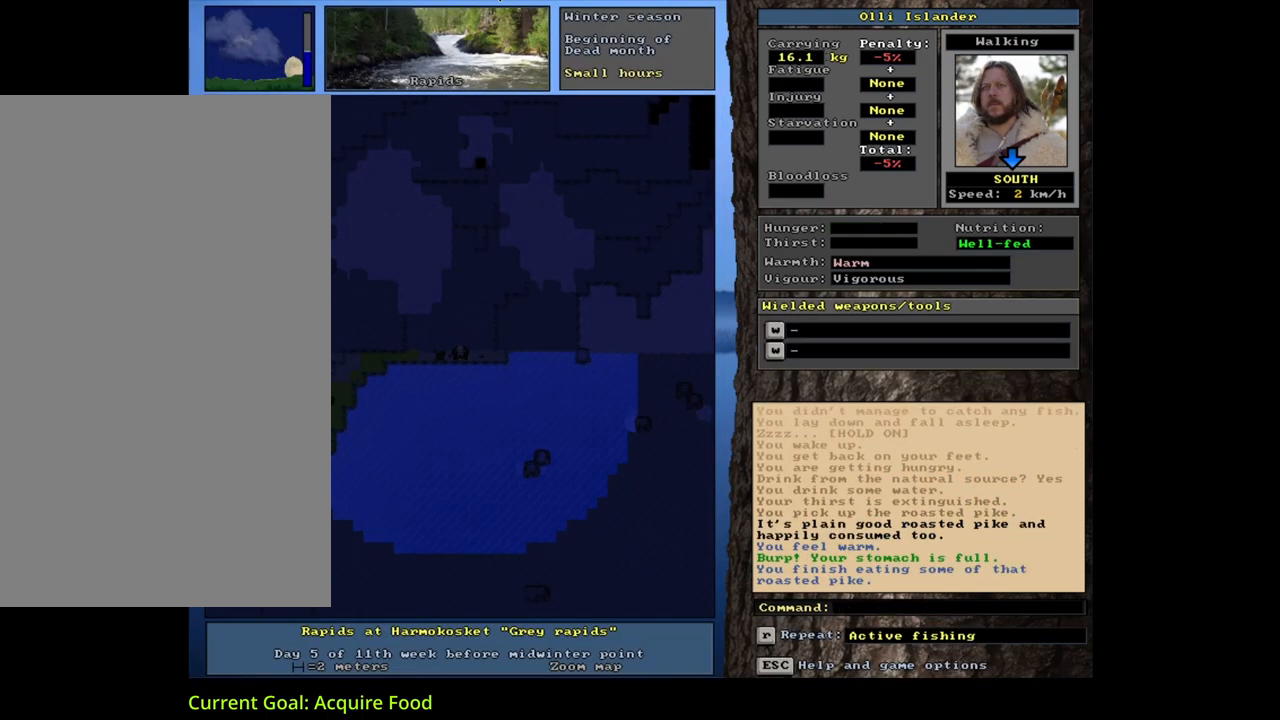
{"keys": [], "mouse": [], "events": []}
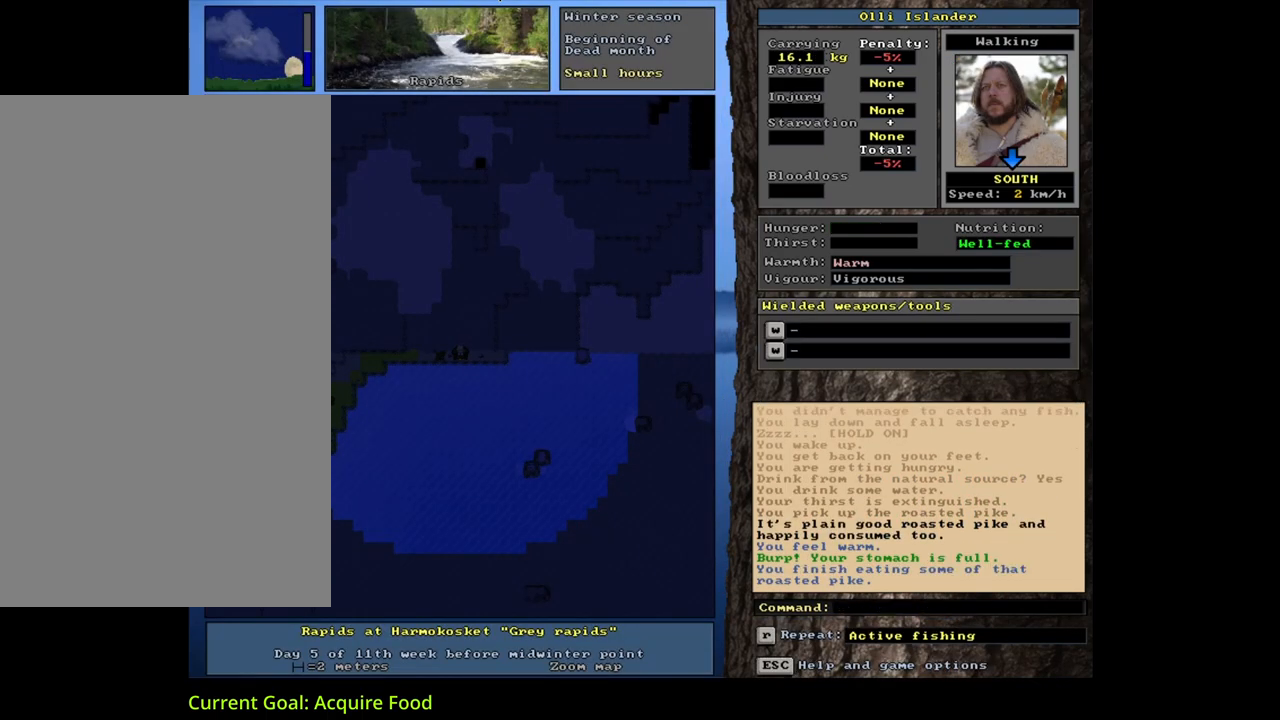
{"keys": [], "mouse": [], "events": [[33, "q", "down"], [133, "q", "up"], [217, "y", "down"], [333, "y", "up"]]}
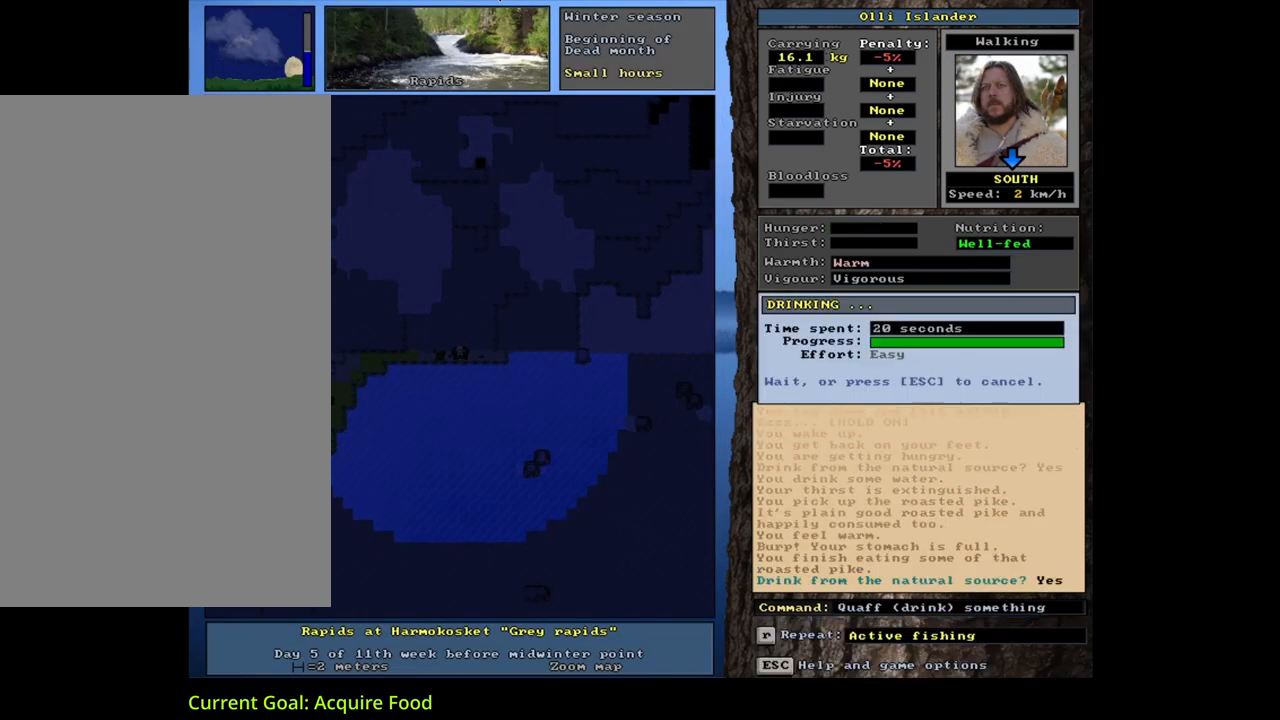
{"keys": [], "mouse": [], "events": []}
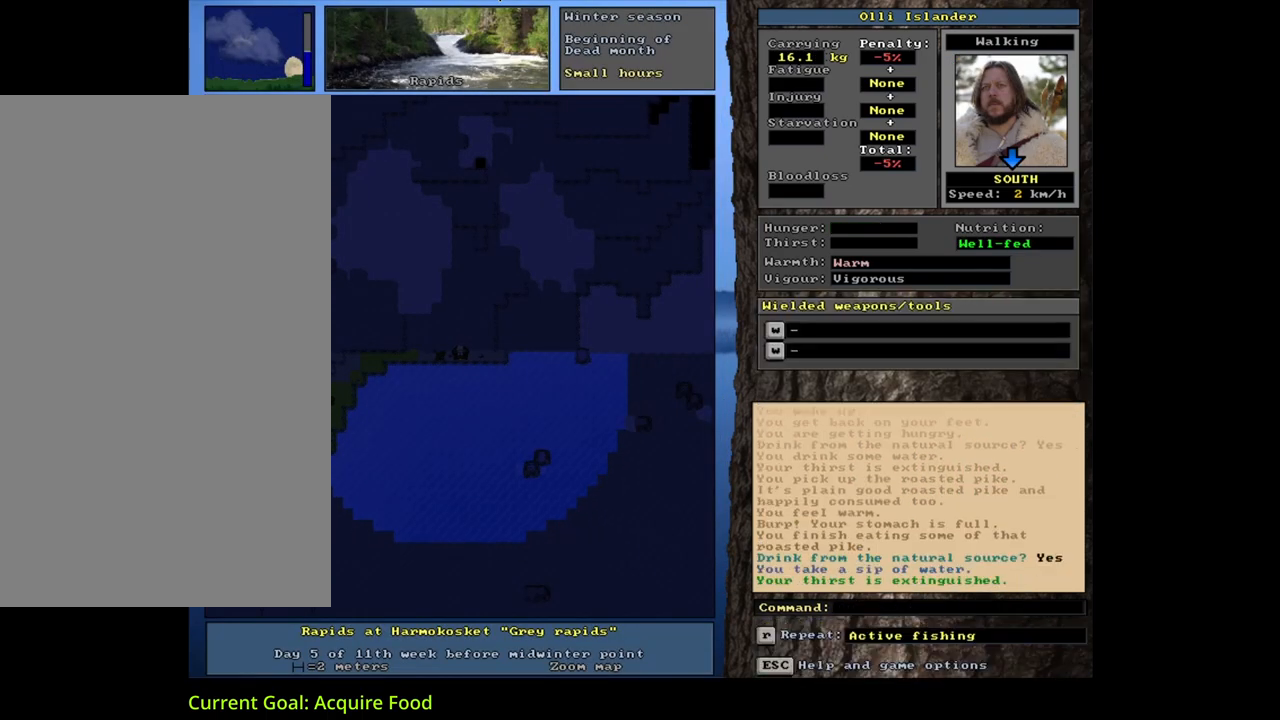
{"keys": ["shift_l"], "mouse": [], "events": [[233, "d", "down"], [333, "d", "up"], [400, "shift_l", "down"]]}
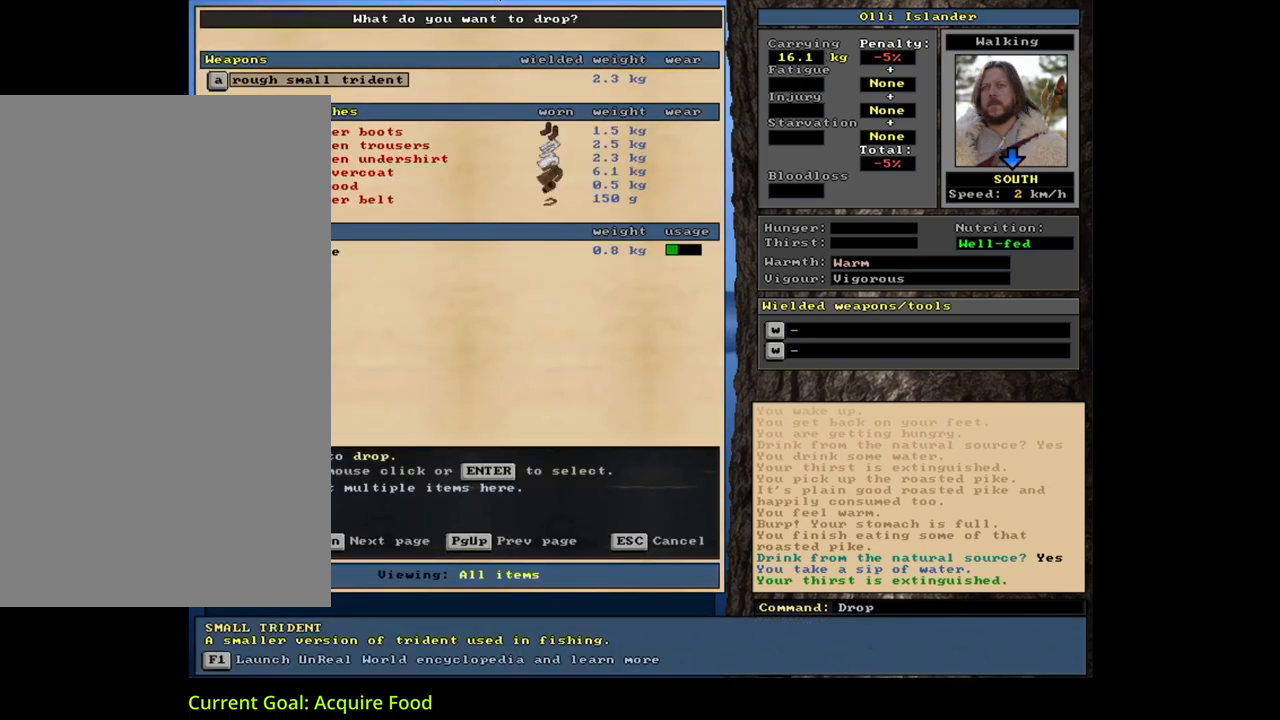
{"keys": [], "mouse": [], "events": [[33, "shift_l", "up"], [267, "tab", "down"], [367, "tab", "up"], [383, "f", "down"], [483, "f", "up"]]}
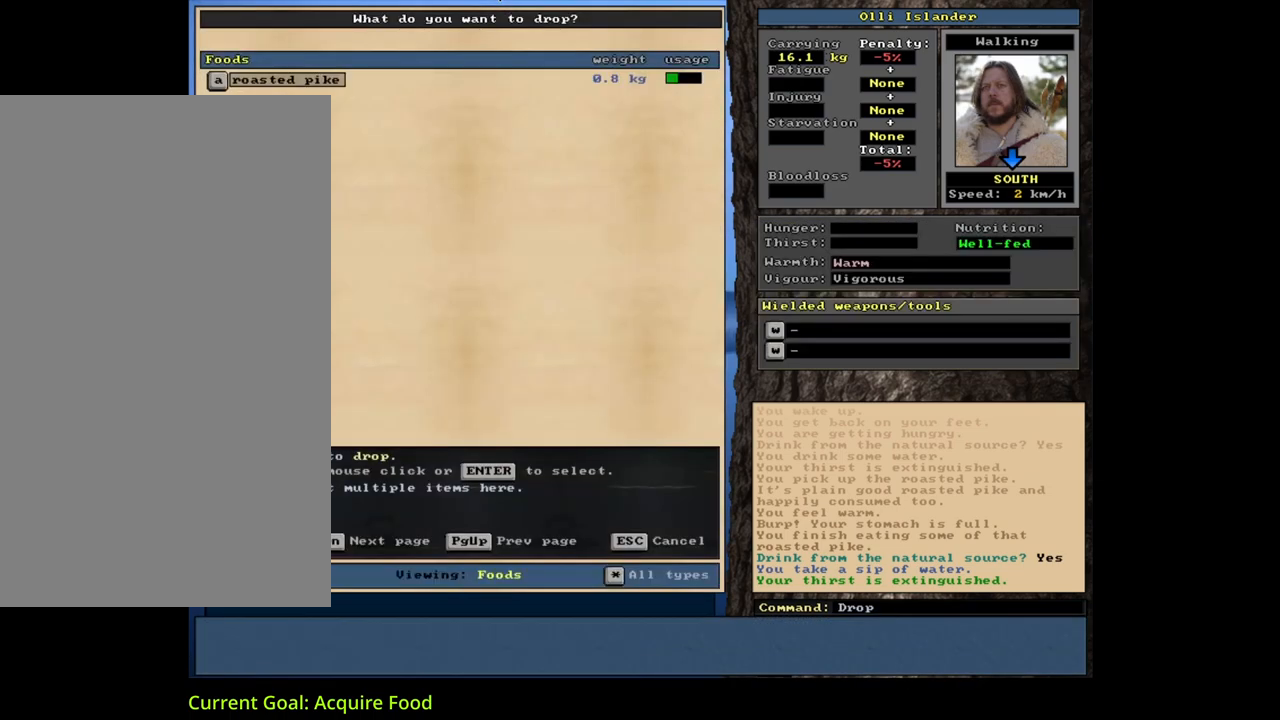
{"keys": [], "mouse": [], "events": [[67, "shift_l", "down"], [200, "equals", "down"], [267, "shift_l", "up"], [300, "equals", "up"], [400, "space", "down"], [500, "space", "up"]]}
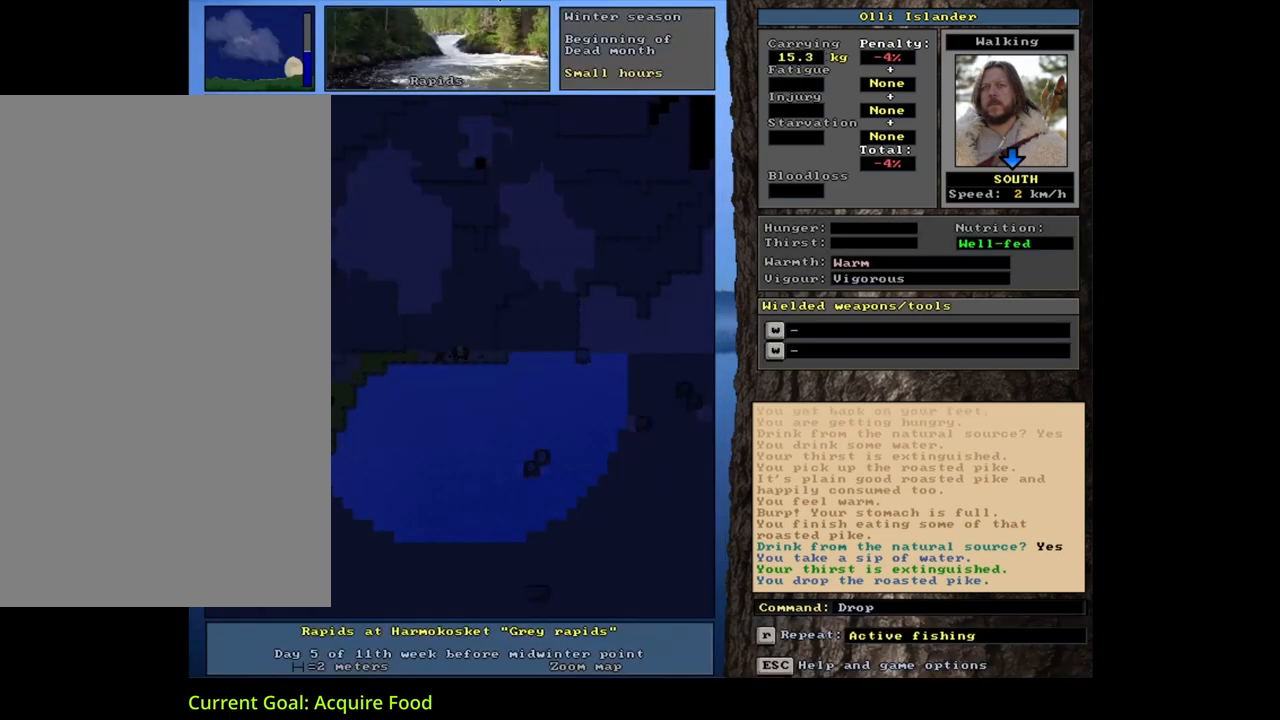
{"keys": ["alt_l"], "mouse": [], "events": [[300, "alt_l", "down"]]}
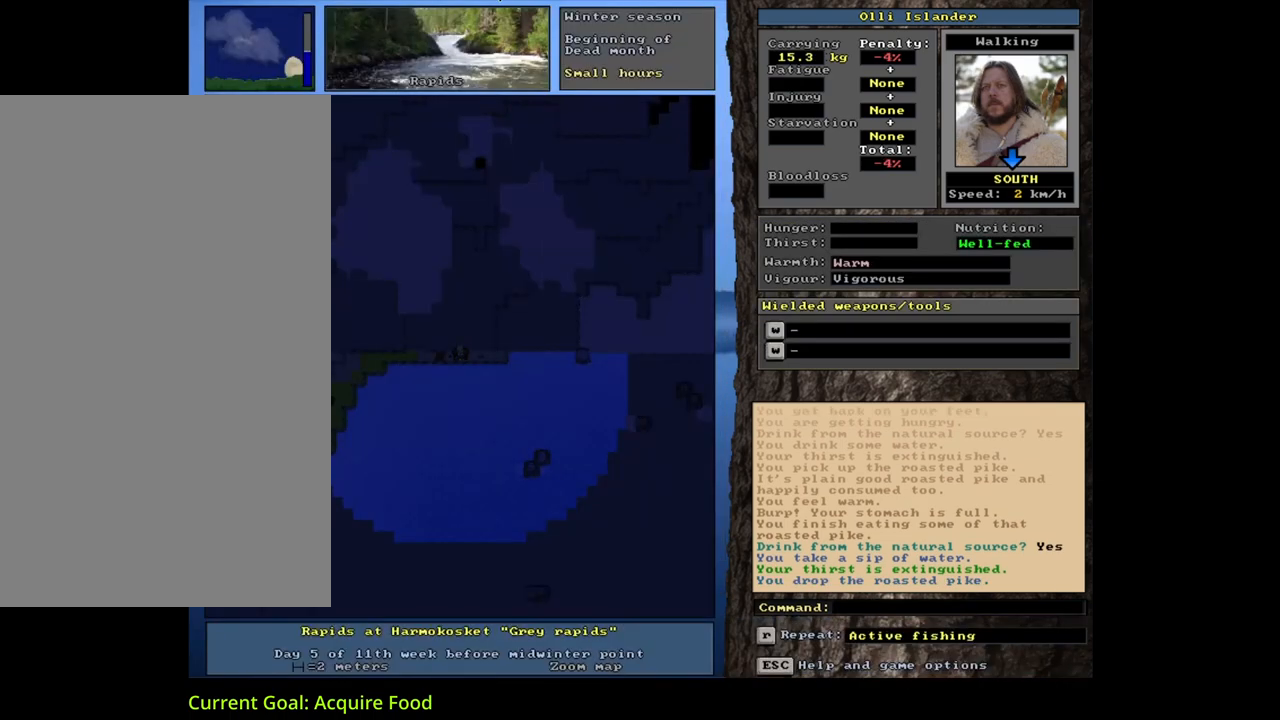
{"keys": ["alt_l"], "mouse": [], "events": [[367, "minus", "down"], [483, "minus", "up"]]}